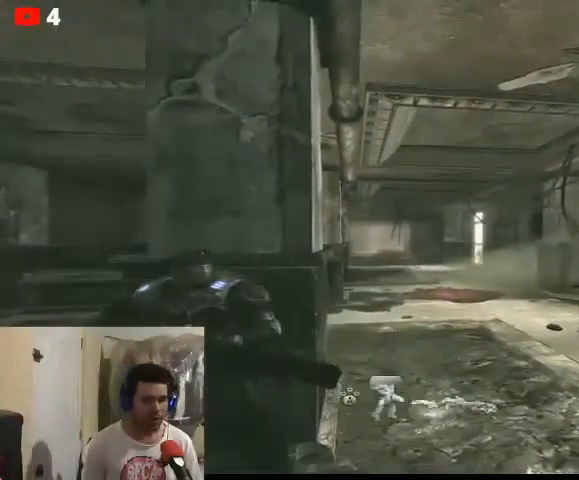
Gameplay with a controller (Xbox layout); each line is a JSON object with the inputs held at the frame after it. "events" lists button and stick changes between this image and that frame as [ms after this image, input, new state], when the widget could be followed in between.
{"buttons": [], "left_stick": "right", "right_stick": "center", "events": [[333, "A", "down"], [433, "A", "up"]]}
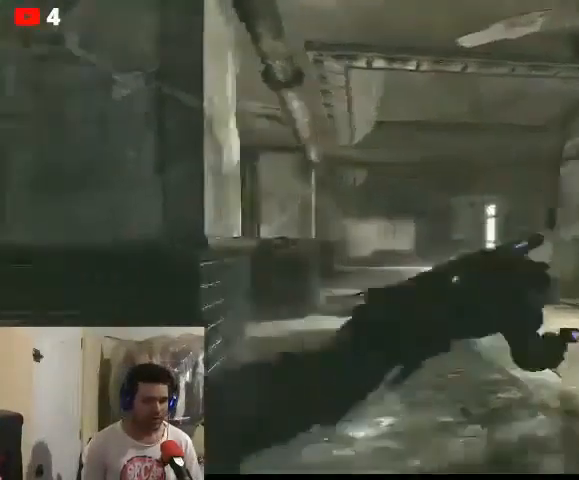
{"buttons": [], "left_stick": "up-left", "right_stick": "center", "events": [[367, "left_stick", "up-left"]]}
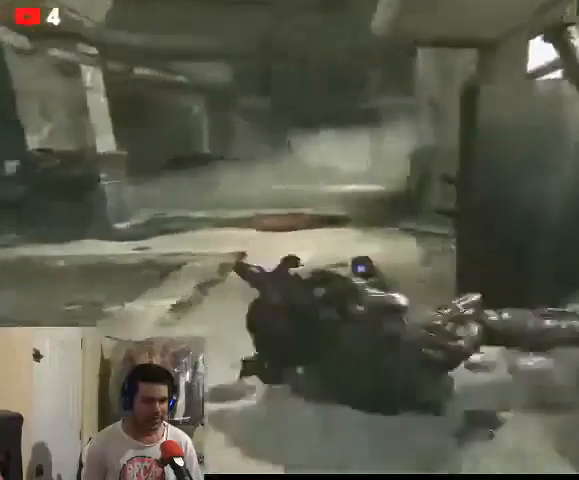
{"buttons": [], "left_stick": "up-left", "right_stick": "left", "events": [[200, "right_stick", "left"]]}
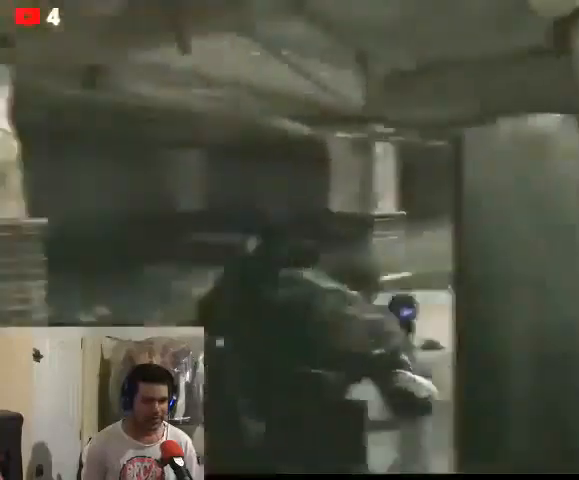
{"buttons": [], "left_stick": "up", "right_stick": "right", "events": [[167, "left_stick", "up"], [233, "right_stick", "center"], [433, "right_stick", "right"]]}
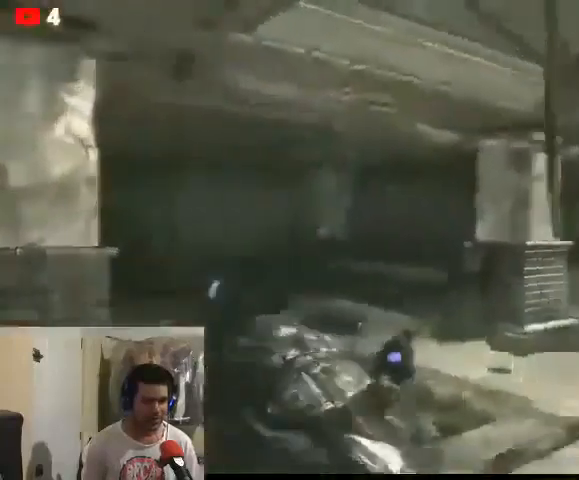
{"buttons": [], "left_stick": "up", "right_stick": "center", "events": [[233, "right_stick", "center"]]}
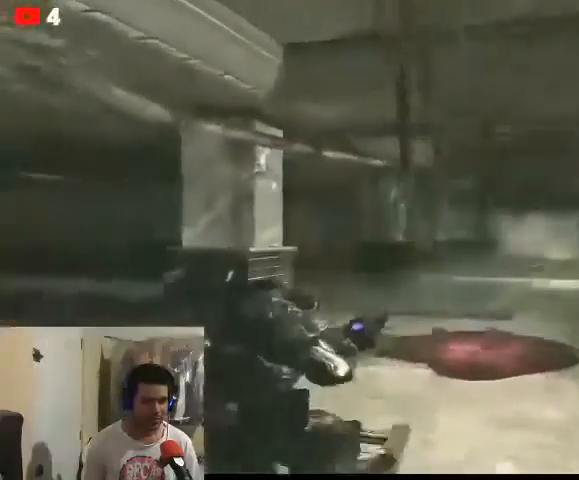
{"buttons": [], "left_stick": "up", "right_stick": "center", "events": []}
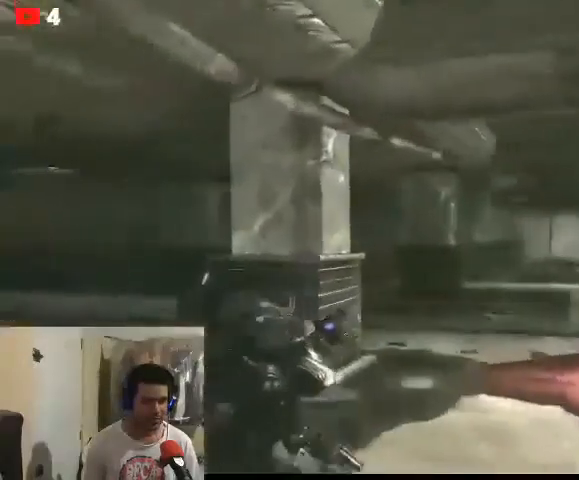
{"buttons": [], "left_stick": "up", "right_stick": "center", "events": []}
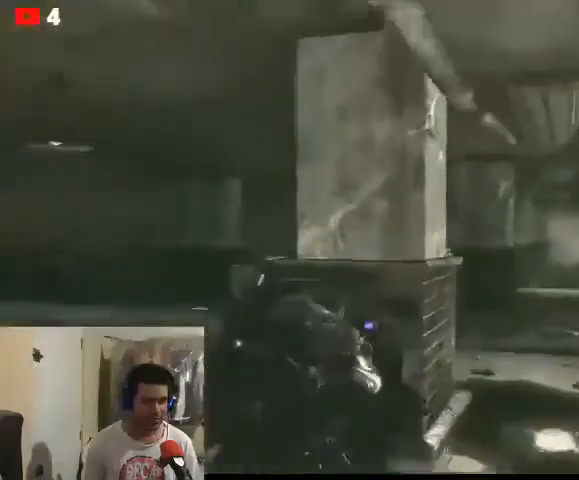
{"buttons": [], "left_stick": "up-left", "right_stick": "center", "events": [[133, "left_stick", "up-left"]]}
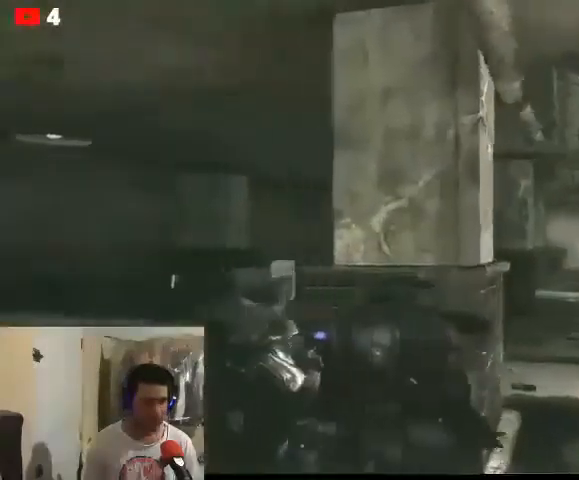
{"buttons": [], "left_stick": "up-left", "right_stick": "center", "events": [[267, "A", "down"], [367, "A", "up"]]}
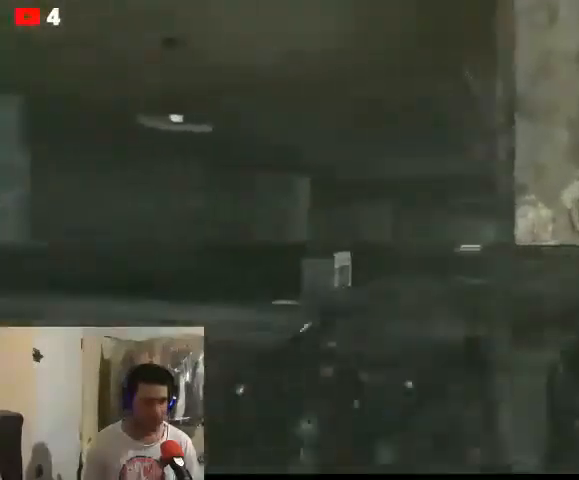
{"buttons": [], "left_stick": "center", "right_stick": "center", "events": [[67, "left_stick", "center"]]}
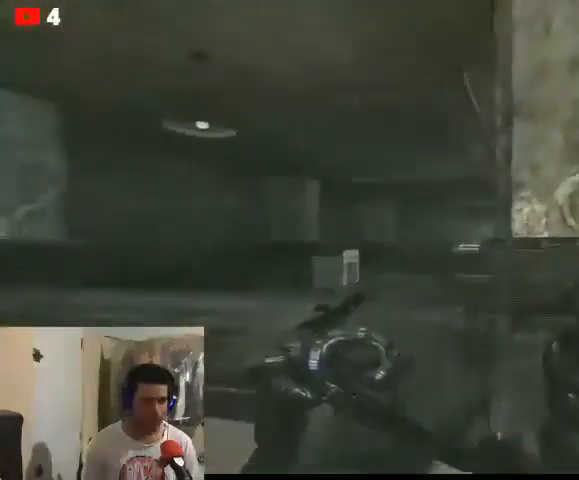
{"buttons": ["L2"], "left_stick": "center", "right_stick": "center", "events": [[33, "left_stick", "up-left"], [367, "left_stick", "center"], [433, "L2", "down"]]}
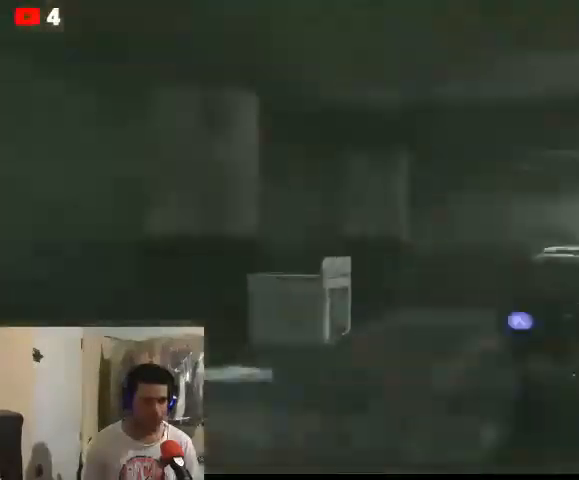
{"buttons": ["L2"], "left_stick": "center", "right_stick": "right", "events": [[233, "right_stick", "right"]]}
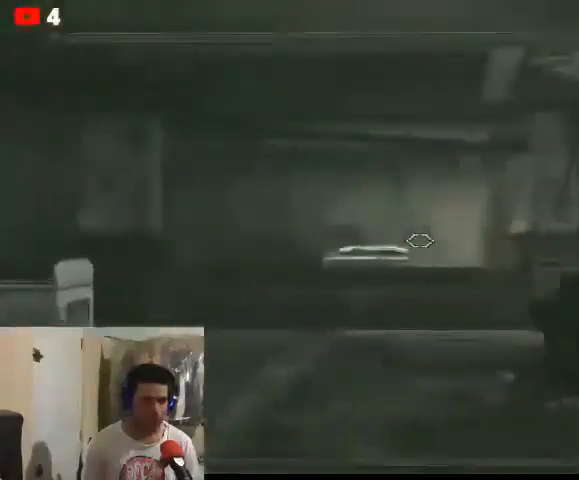
{"buttons": ["L2"], "left_stick": "center", "right_stick": "center", "events": [[33, "right_stick", "center"], [267, "right_stick", "right"], [467, "right_stick", "center"]]}
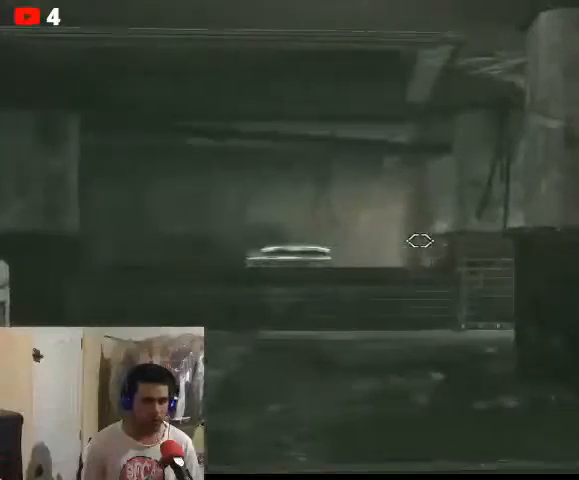
{"buttons": ["L2"], "left_stick": "center", "right_stick": "center", "events": [[300, "right_stick", "down-right"], [467, "right_stick", "center"]]}
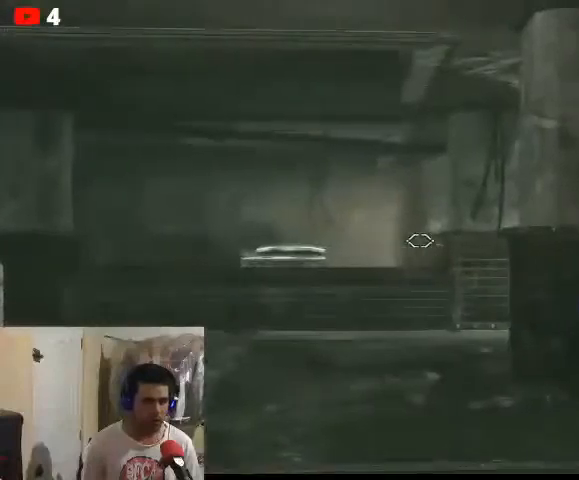
{"buttons": ["L2"], "left_stick": "center", "right_stick": "center", "events": [[100, "right_stick", "right"], [267, "right_stick", "center"]]}
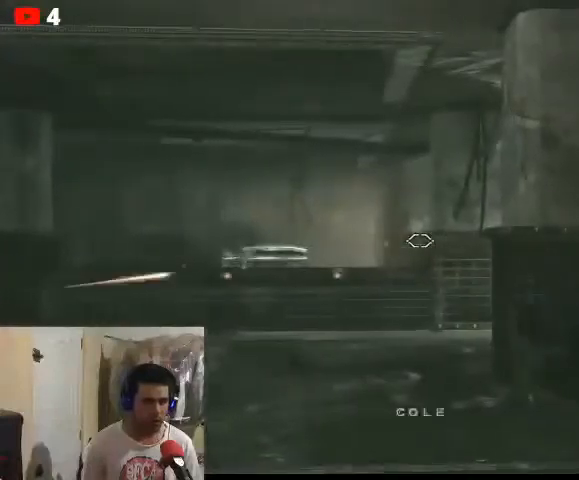
{"buttons": ["L2"], "left_stick": "center", "right_stick": "center", "events": [[100, "right_stick", "down"], [200, "right_stick", "center"]]}
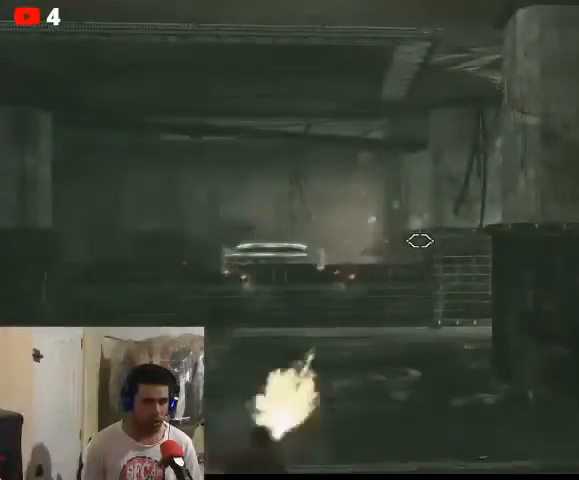
{"buttons": ["L2"], "left_stick": "center", "right_stick": "left", "events": [[33, "right_stick", "down"], [167, "right_stick", "center"], [500, "right_stick", "left"]]}
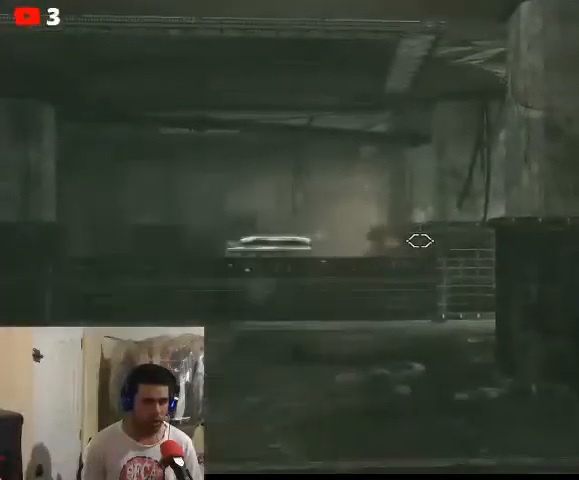
{"buttons": ["L2"], "left_stick": "center", "right_stick": "center", "events": [[233, "right_stick", "center"]]}
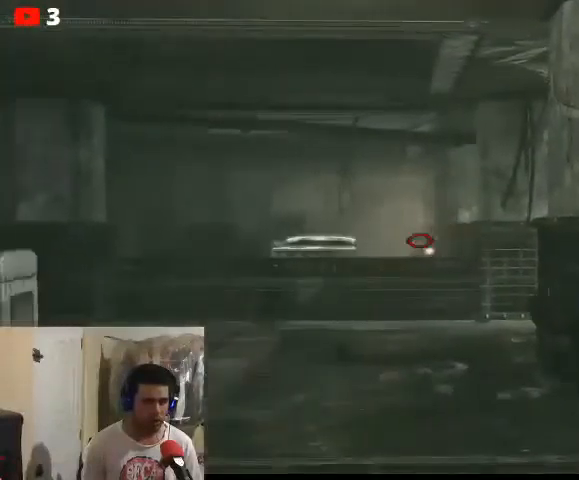
{"buttons": [], "left_stick": "center", "right_stick": "center", "events": [[100, "R2", "down"], [200, "R2", "up"], [400, "L2", "up"]]}
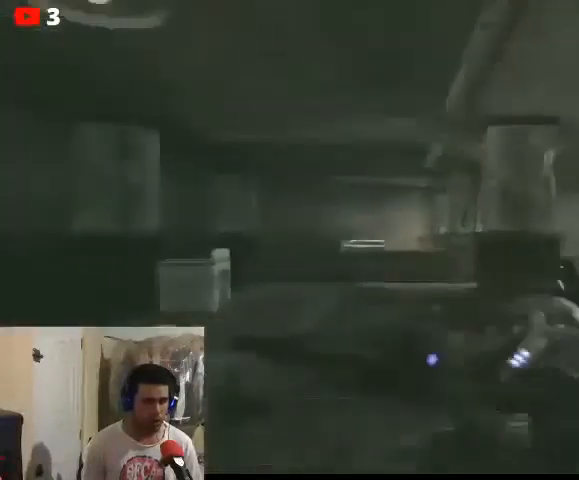
{"buttons": [], "left_stick": "center", "right_stick": "center", "events": []}
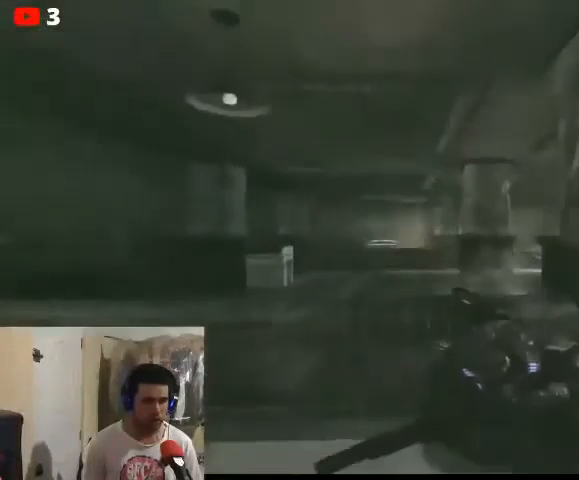
{"buttons": [], "left_stick": "right", "right_stick": "center", "events": [[400, "left_stick", "right"]]}
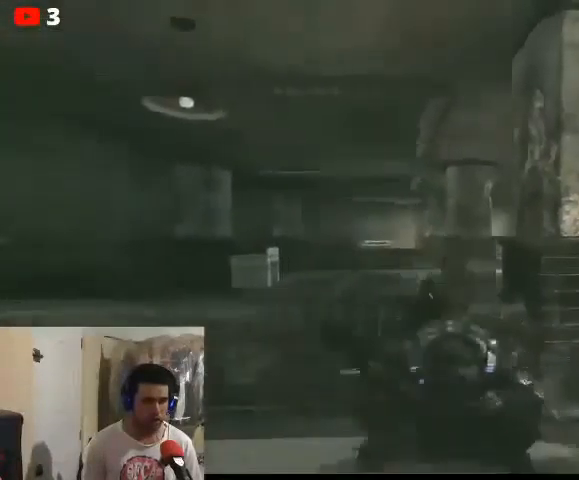
{"buttons": [], "left_stick": "right", "right_stick": "center", "events": []}
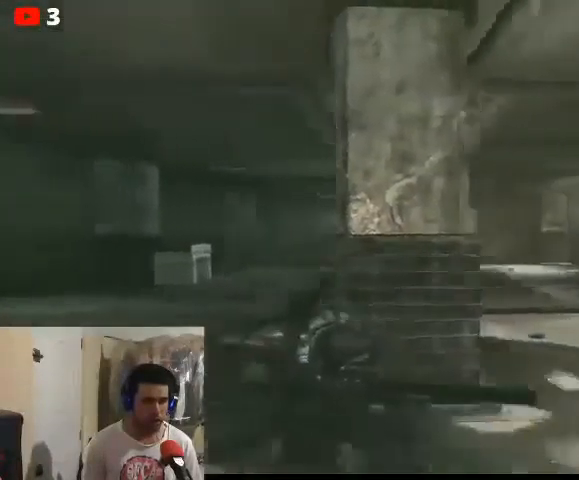
{"buttons": [], "left_stick": "center", "right_stick": "center", "events": [[500, "left_stick", "center"]]}
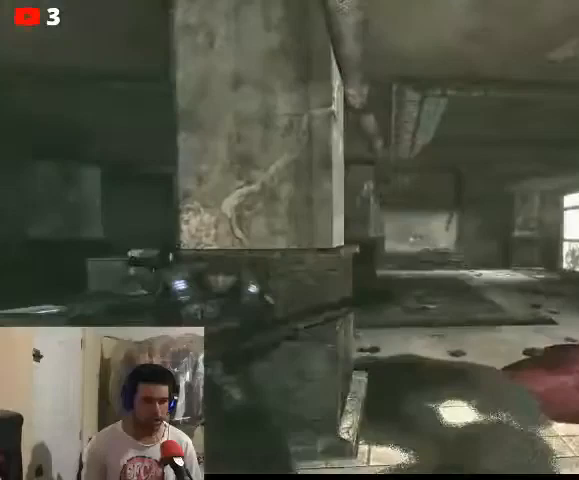
{"buttons": [], "left_stick": "center", "right_stick": "center", "events": [[133, "L2", "down"], [433, "L2", "up"]]}
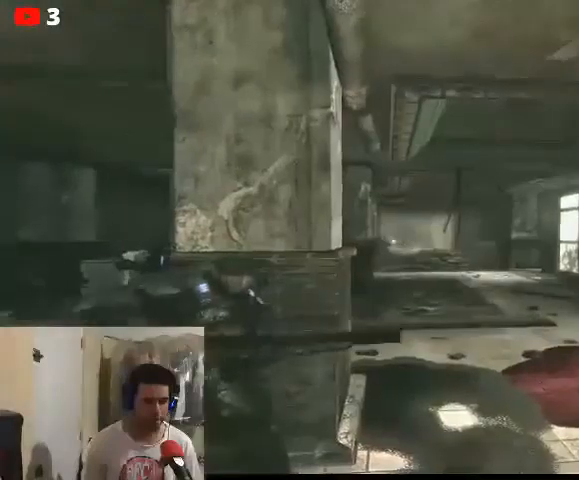
{"buttons": [], "left_stick": "center", "right_stick": "center", "events": []}
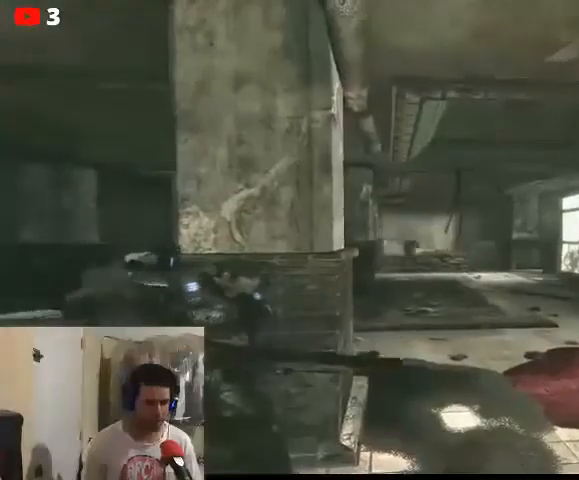
{"buttons": [], "left_stick": "center", "right_stick": "center", "events": []}
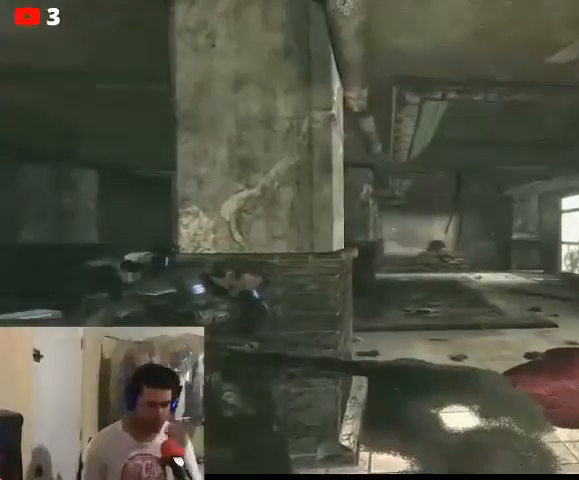
{"buttons": [], "left_stick": "center", "right_stick": "center", "events": []}
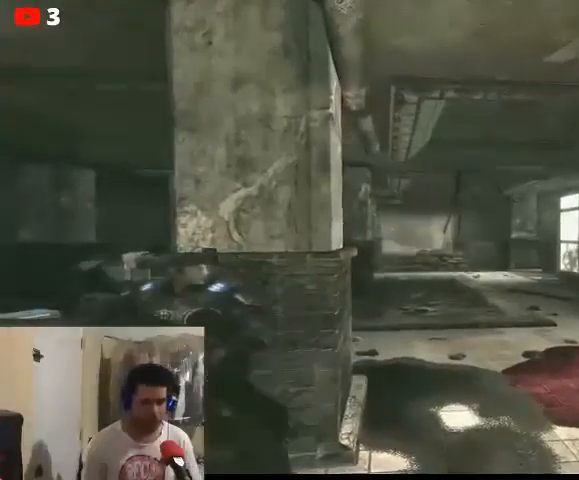
{"buttons": ["L2"], "left_stick": "center", "right_stick": "center", "events": [[300, "L2", "down"]]}
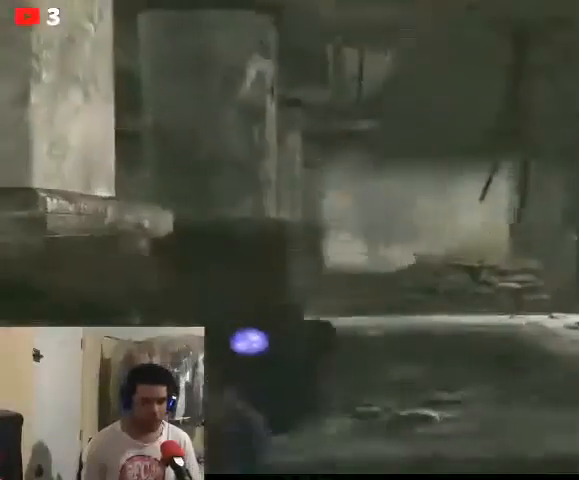
{"buttons": ["L2"], "left_stick": "center", "right_stick": "center", "events": [[367, "right_stick", "right"], [500, "right_stick", "center"]]}